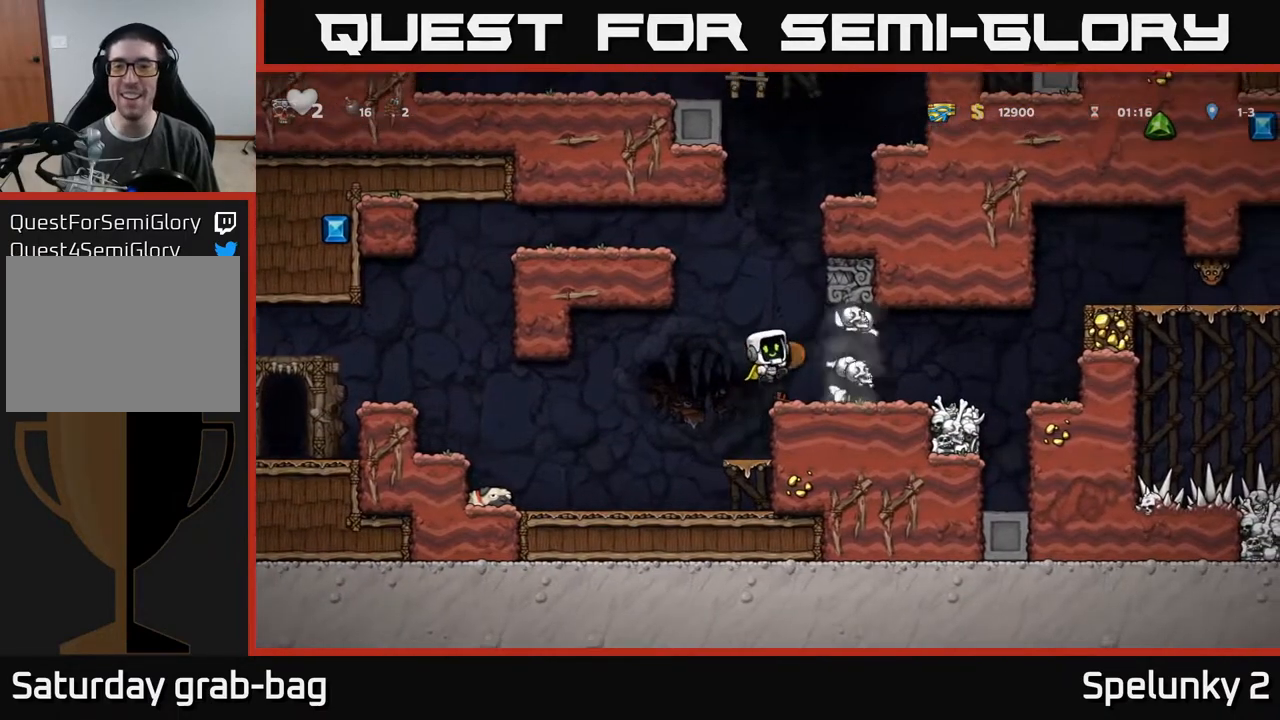
Gameplay with a controller (Xbox layout); each line is a JSON object with the inputs held at the frame after it. "events" lists button and stick changes between this image and that frame as [ms after this image, input, new state], when the widget could be followed in between.
{"buttons": [], "left_stick": "center", "right_stick": "center", "events": []}
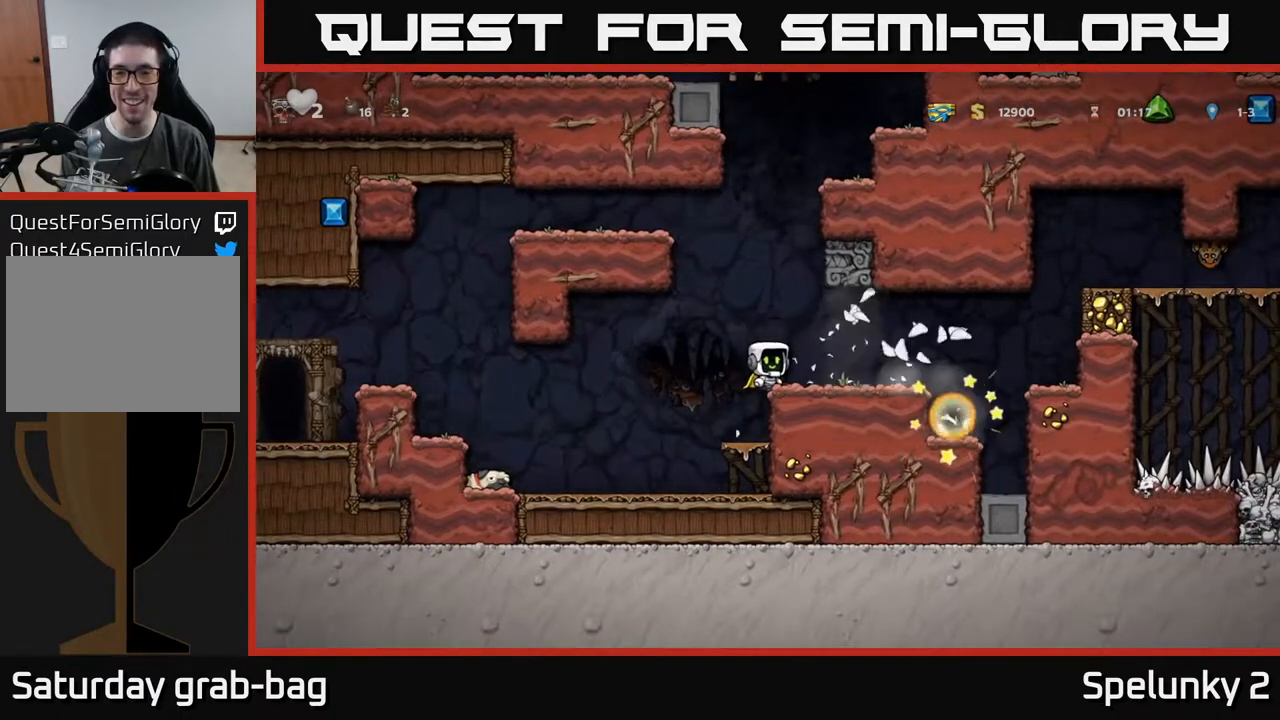
{"buttons": ["DPAD_RIGHT"], "left_stick": "center", "right_stick": "center", "events": [[33, "DPAD_RIGHT", "down"], [250, "DPAD_RIGHT", "up"], [450, "DPAD_RIGHT", "down"]]}
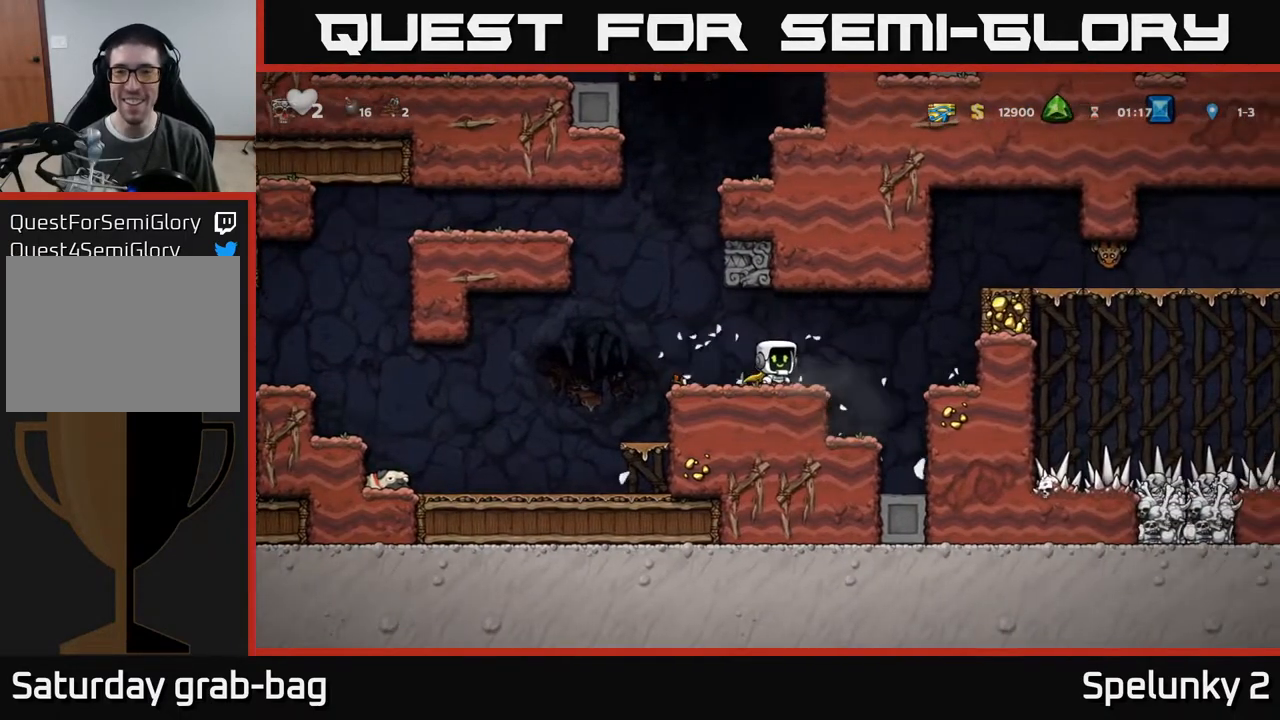
{"buttons": [], "left_stick": "center", "right_stick": "center", "events": [[50, "A", "down"], [183, "A", "up"], [483, "DPAD_RIGHT", "up"]]}
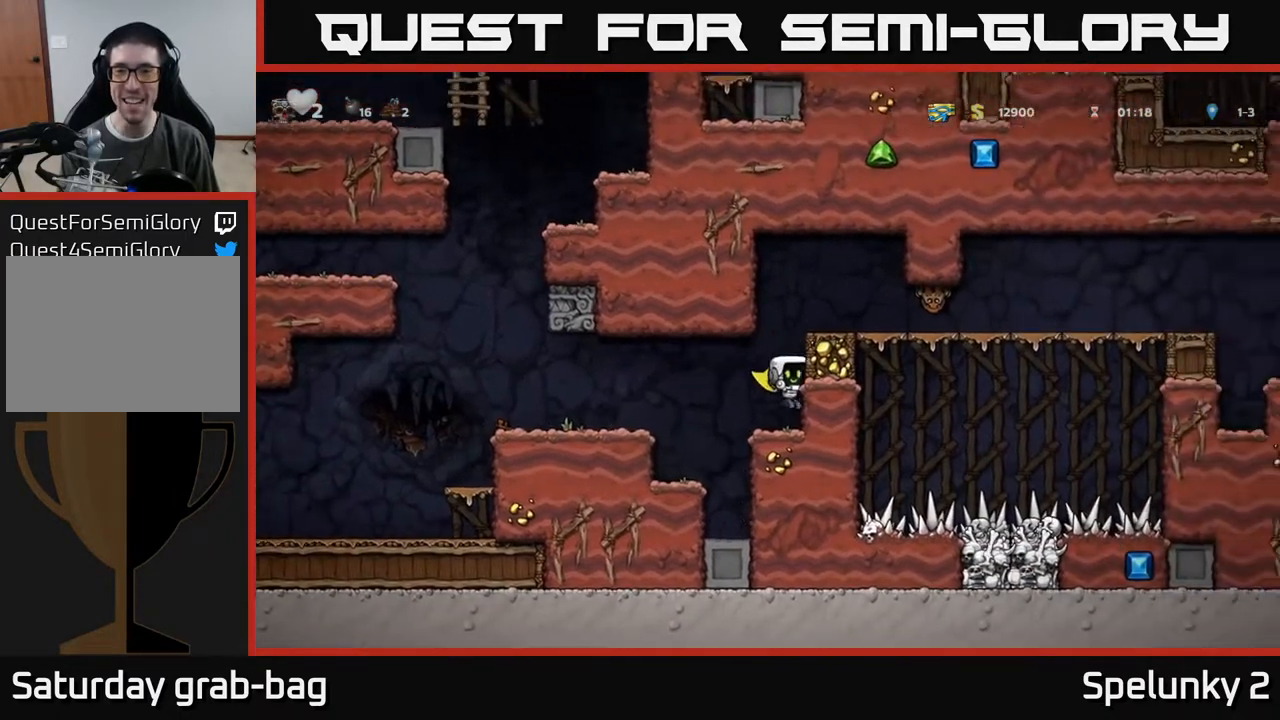
{"buttons": ["DPAD_RIGHT"], "left_stick": "center", "right_stick": "center", "events": [[183, "A", "down"], [350, "DPAD_RIGHT", "down"], [400, "A", "up"]]}
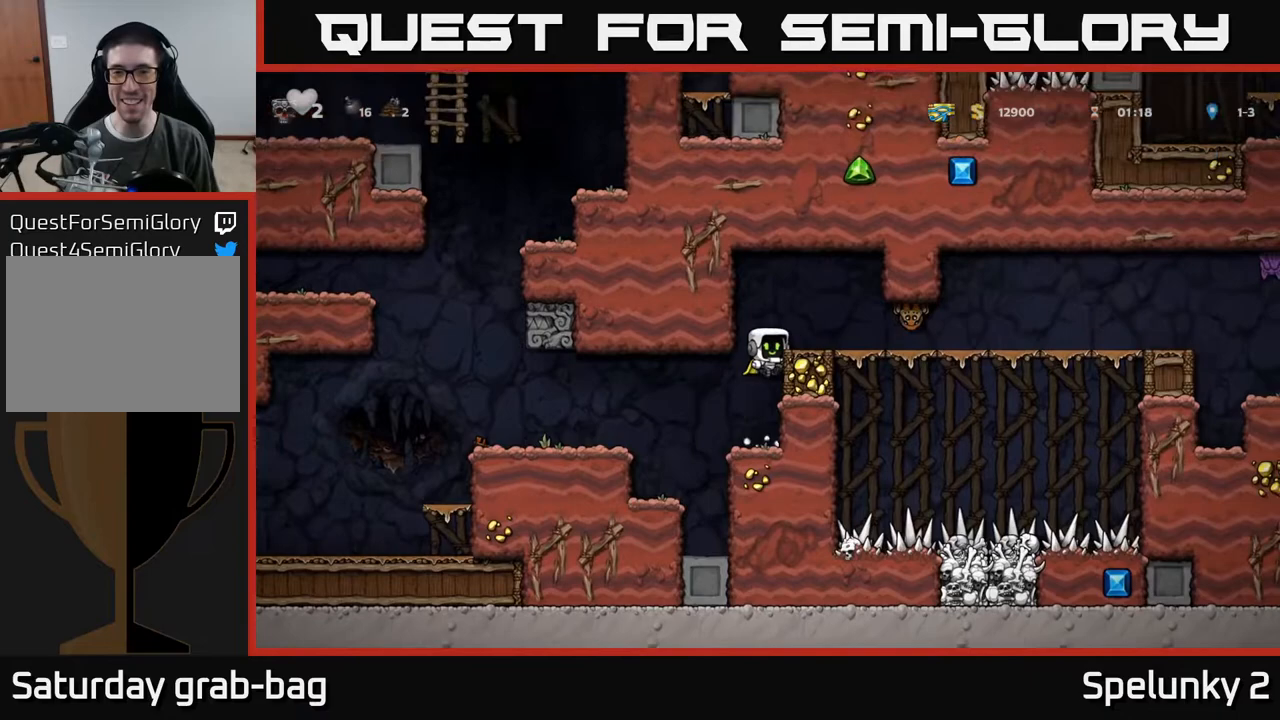
{"buttons": ["X"], "left_stick": "center", "right_stick": "center", "events": [[17, "DPAD_RIGHT", "up"], [150, "A", "down"], [217, "DPAD_RIGHT", "down"], [267, "A", "up"], [333, "DPAD_RIGHT", "up"], [450, "X", "down"]]}
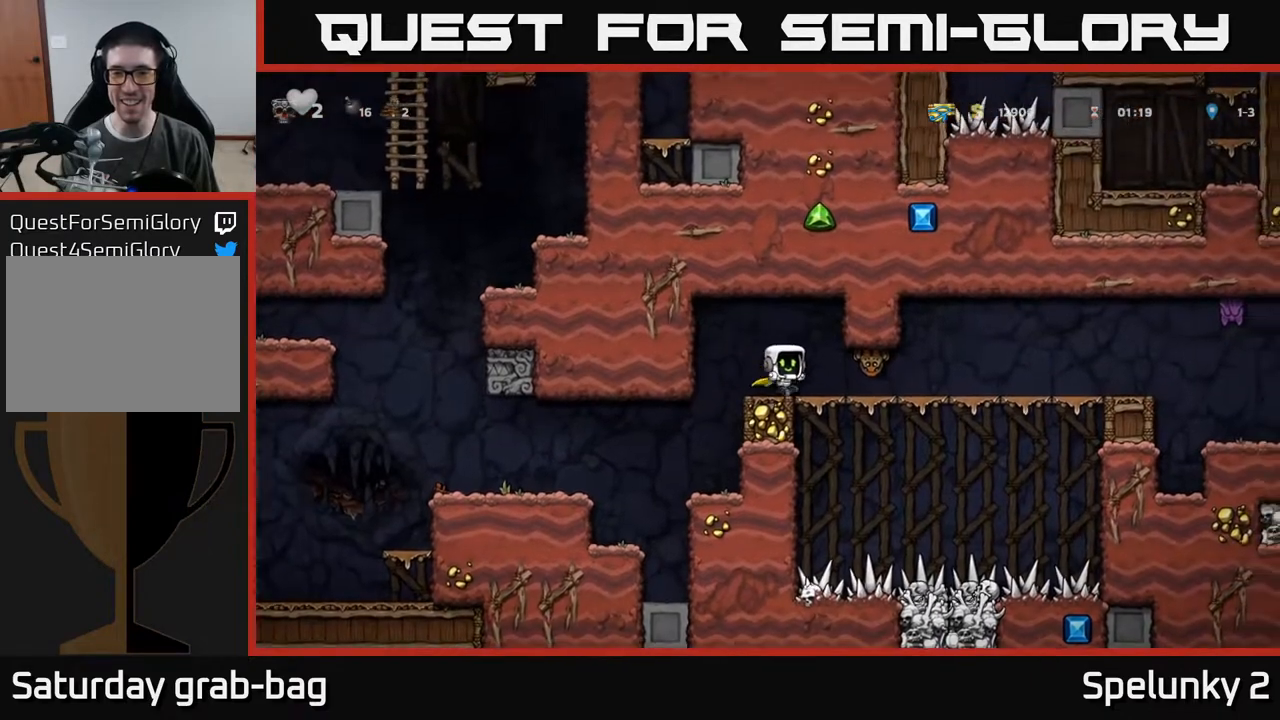
{"buttons": [], "left_stick": "center", "right_stick": "center", "events": [[33, "DPAD_RIGHT", "down"], [67, "X", "up"], [283, "A", "down"], [300, "DPAD_RIGHT", "up"], [333, "DPAD_LEFT", "down"], [383, "A", "up"], [483, "DPAD_LEFT", "up"]]}
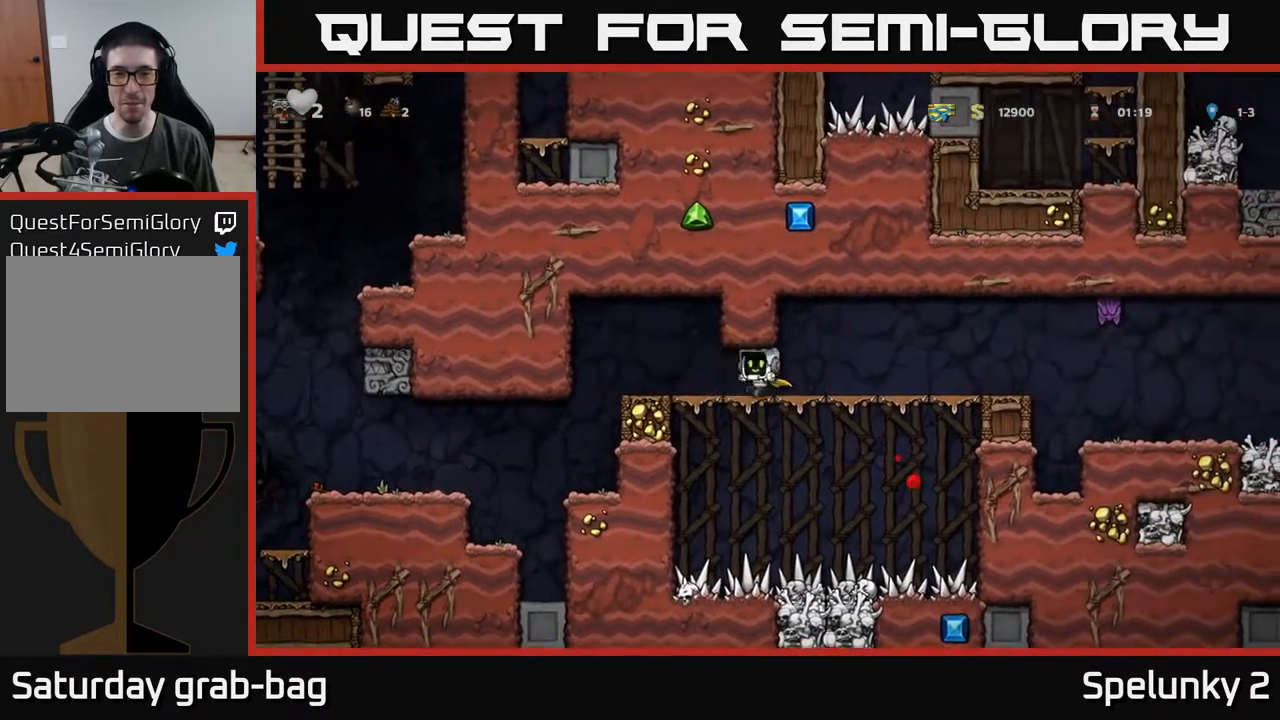
{"buttons": ["DPAD_RIGHT"], "left_stick": "center", "right_stick": "center", "events": [[17, "DPAD_RIGHT", "down"]]}
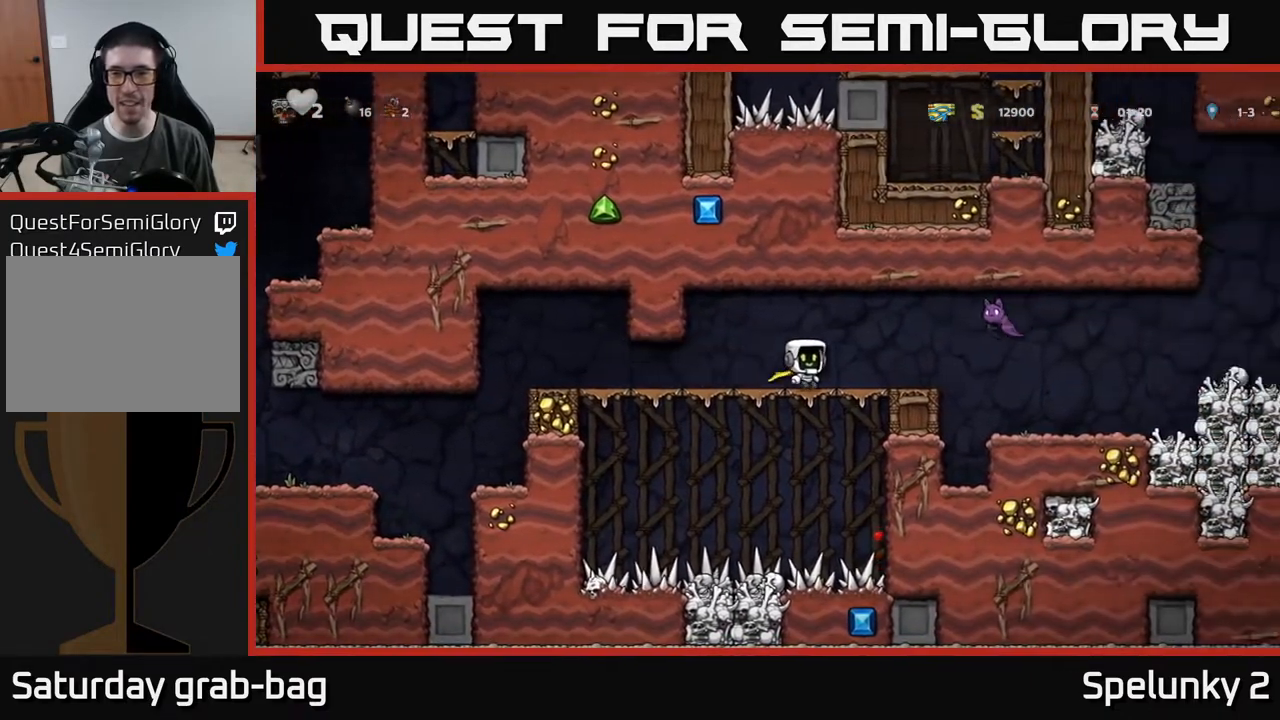
{"buttons": ["DPAD_RIGHT"], "left_stick": "center", "right_stick": "center", "events": [[67, "X", "down"], [117, "A", "down"], [167, "X", "up"], [250, "DPAD_RIGHT", "up"], [267, "A", "up"], [350, "DPAD_RIGHT", "down"]]}
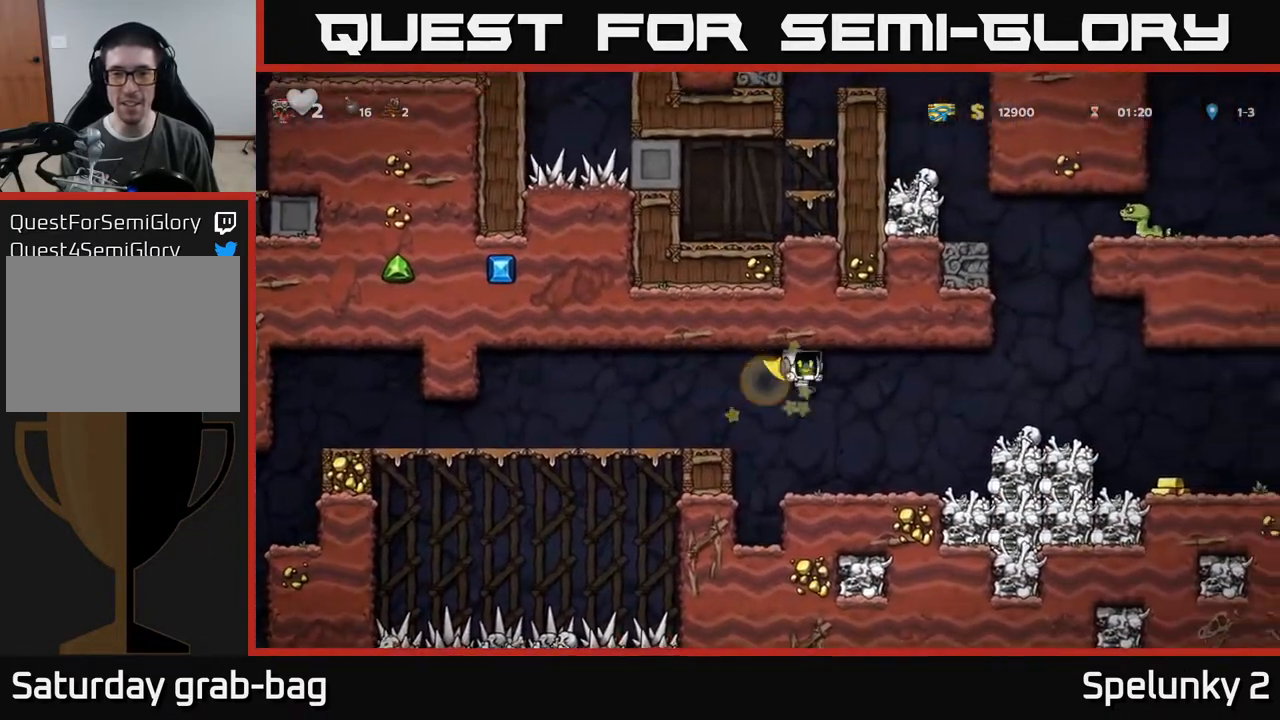
{"buttons": ["A", "DPAD_RIGHT"], "left_stick": "center", "right_stick": "center", "events": [[150, "DPAD_RIGHT", "up"], [217, "DPAD_LEFT", "down"], [300, "DPAD_LEFT", "up"], [417, "DPAD_RIGHT", "down"], [450, "A", "down"]]}
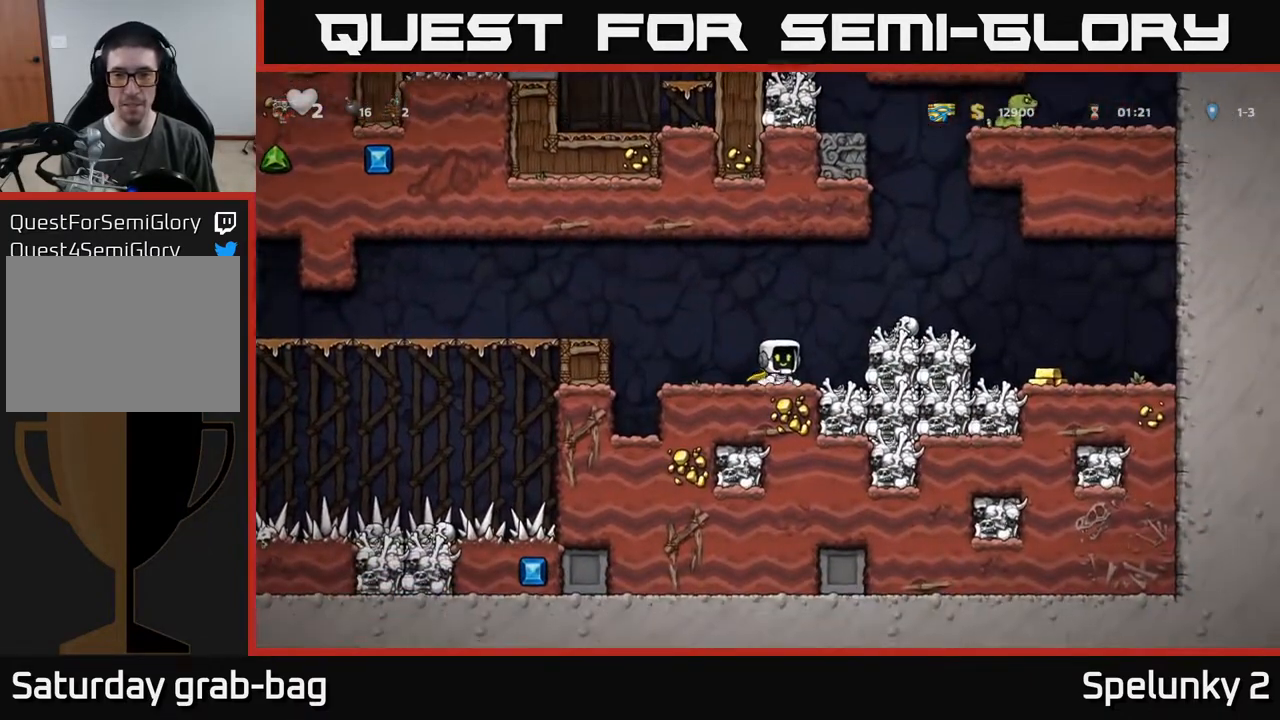
{"buttons": ["DPAD_RIGHT"], "left_stick": "center", "right_stick": "center", "events": [[200, "A", "up"]]}
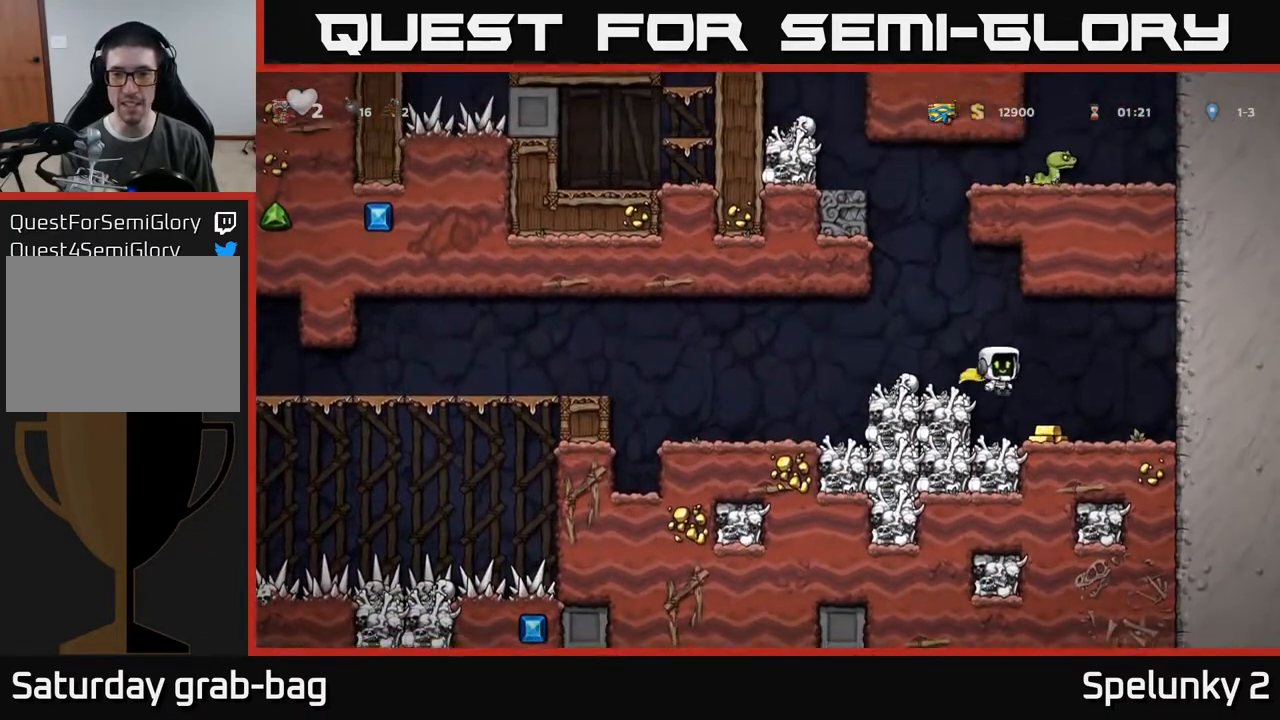
{"buttons": ["A", "DPAD_LEFT"], "left_stick": "center", "right_stick": "center", "events": [[67, "DPAD_RIGHT", "up"], [117, "DPAD_LEFT", "down"], [200, "DPAD_LEFT", "up"], [367, "A", "down"], [433, "DPAD_LEFT", "down"]]}
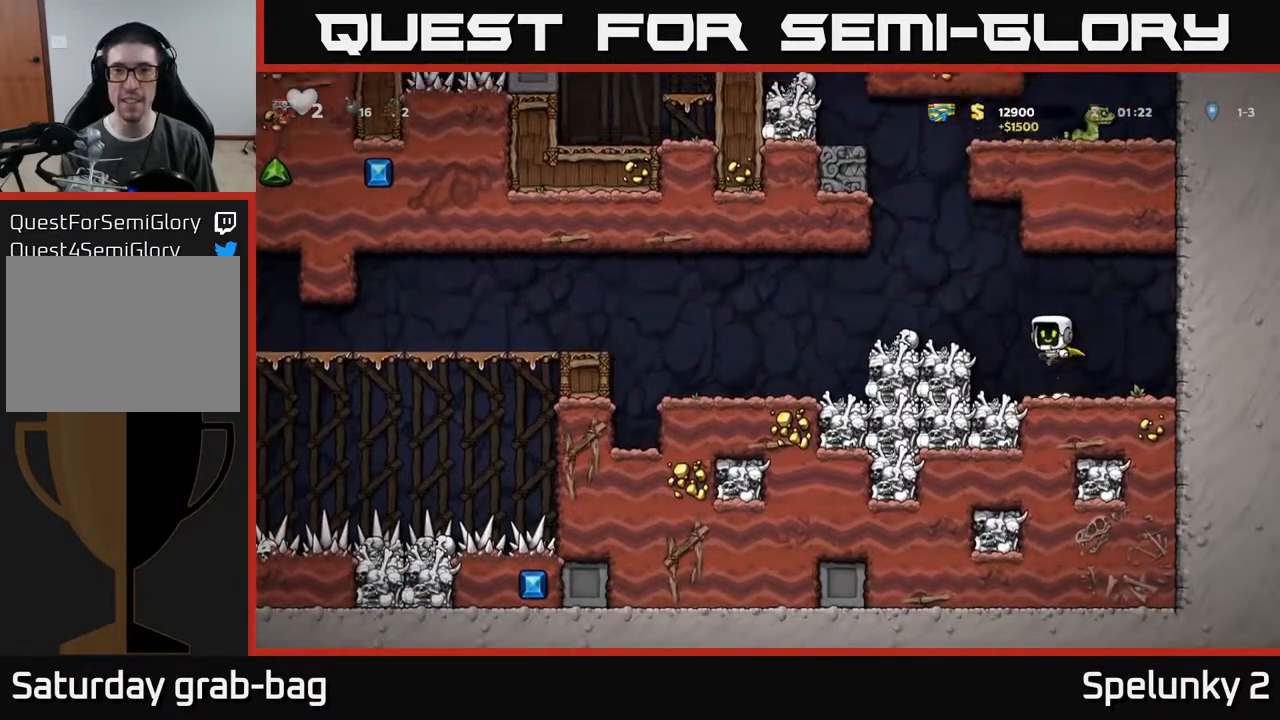
{"buttons": [], "left_stick": "center", "right_stick": "center", "events": [[67, "A", "up"], [167, "DPAD_LEFT", "up"]]}
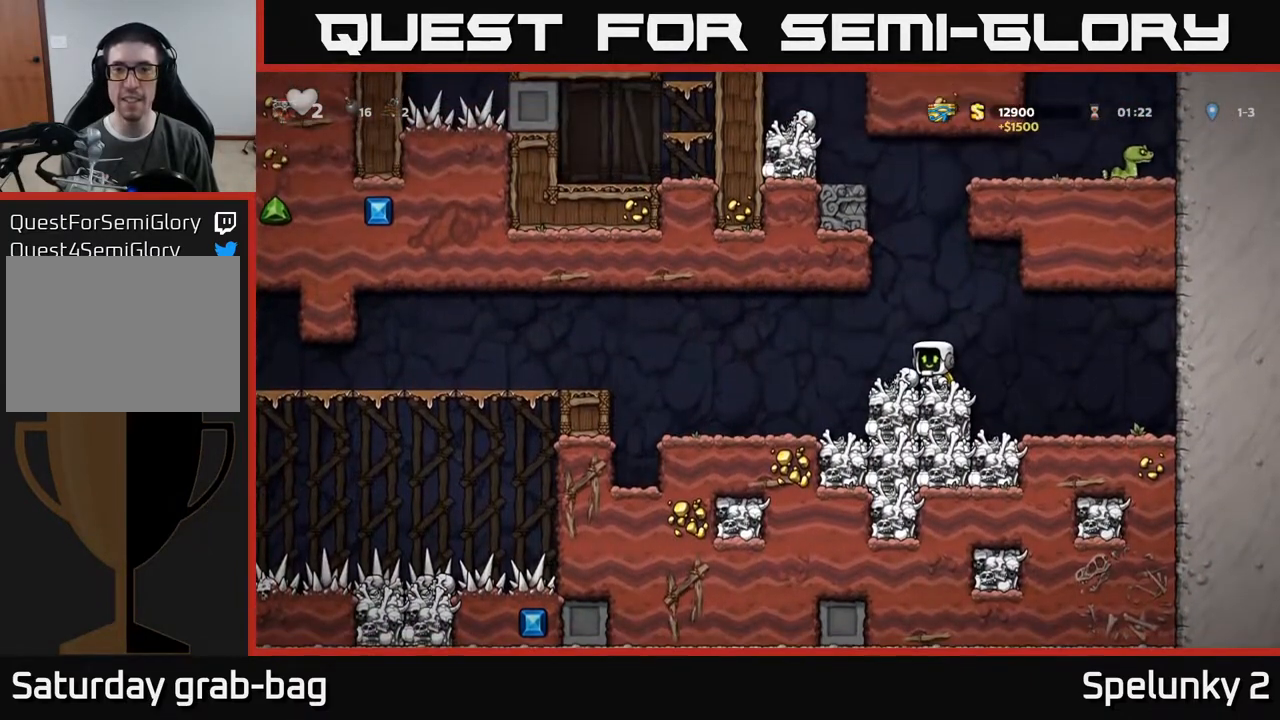
{"buttons": ["X", "DPAD_DOWN"], "left_stick": "center", "right_stick": "center", "events": [[283, "DPAD_LEFT", "down"], [367, "DPAD_DOWN", "down"], [383, "DPAD_LEFT", "up"], [450, "X", "down"]]}
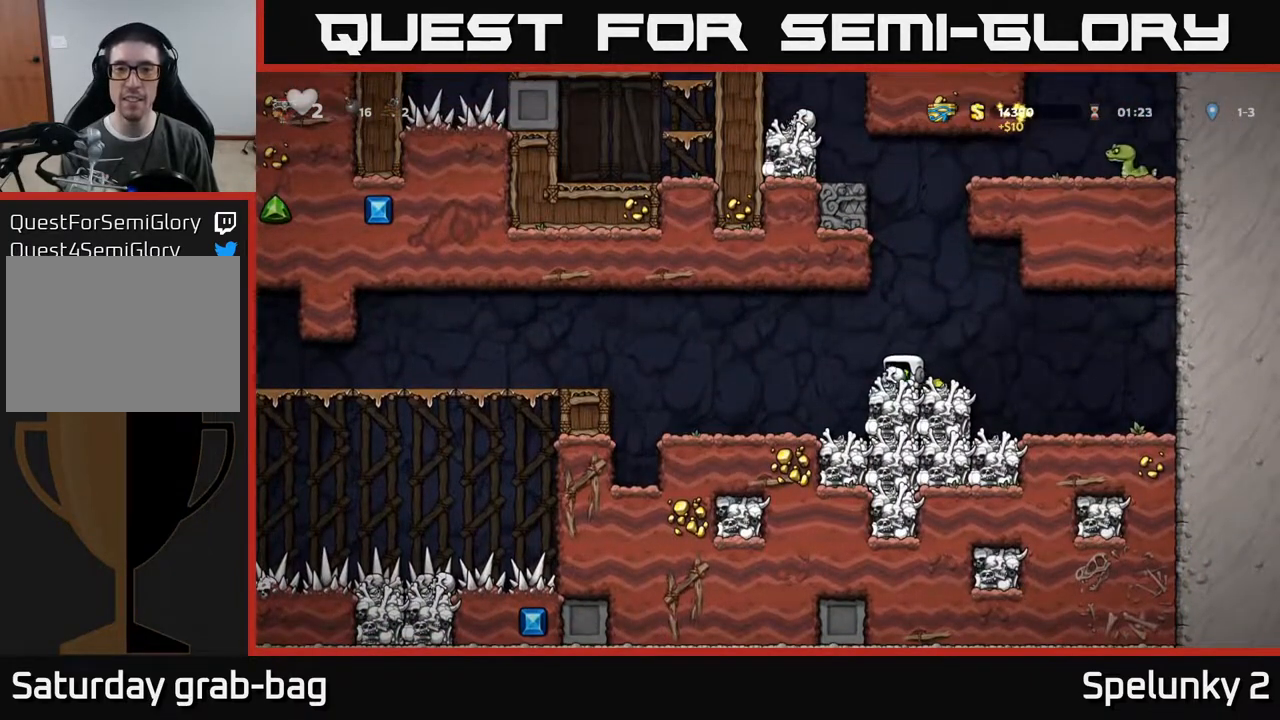
{"buttons": ["A", "DPAD_UP", "DPAD_LEFT"], "left_stick": "center", "right_stick": "center", "events": [[50, "DPAD_DOWN", "up"], [67, "X", "up"], [167, "DPAD_RIGHT", "down"], [333, "A", "down"], [433, "DPAD_RIGHT", "up"], [450, "DPAD_LEFT", "down"], [467, "DPAD_UP", "down"]]}
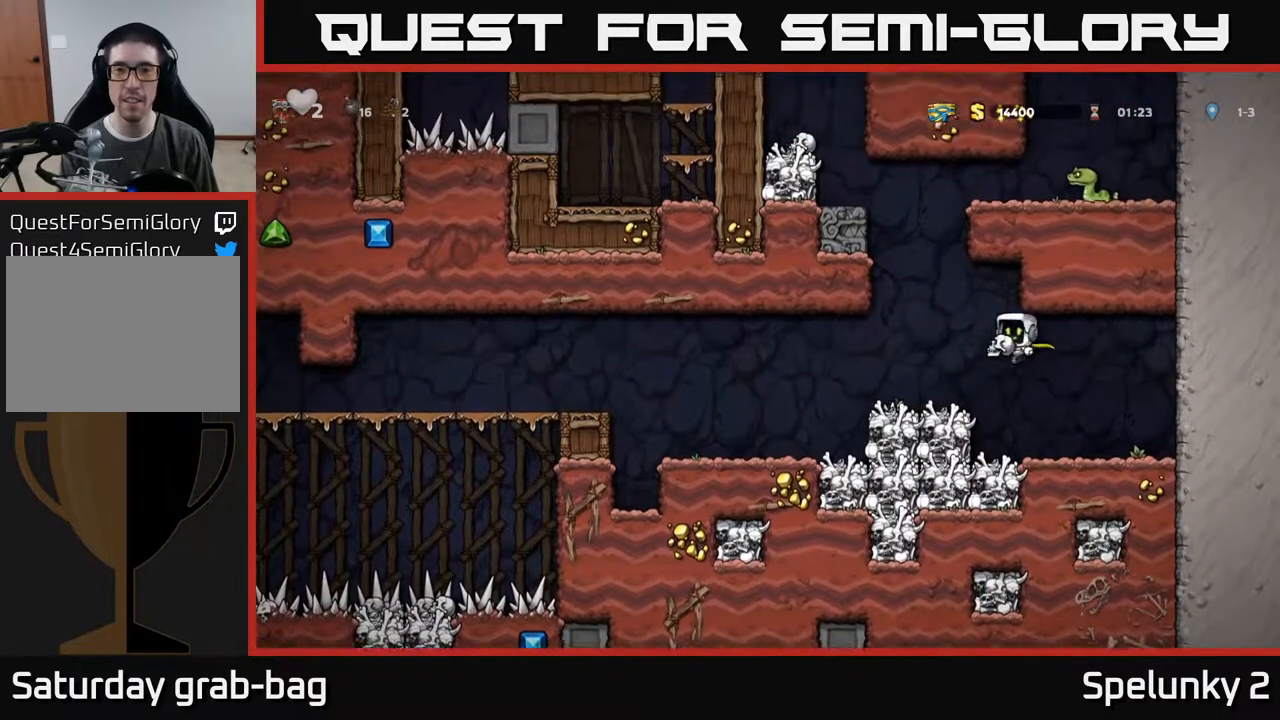
{"buttons": ["DPAD_RIGHT"], "left_stick": "center", "right_stick": "center", "events": [[17, "A", "up"], [50, "X", "down"], [67, "DPAD_LEFT", "up"], [117, "X", "up"], [133, "DPAD_RIGHT", "down"], [133, "DPAD_UP", "up"]]}
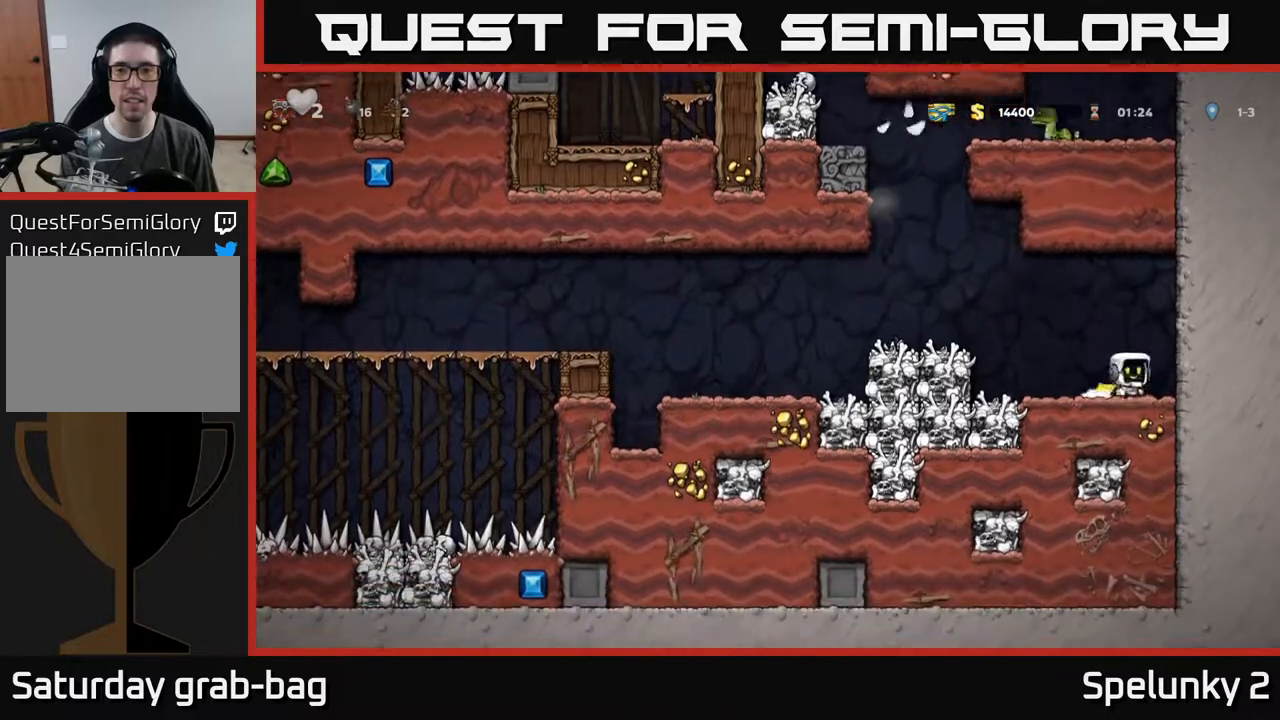
{"buttons": ["A", "DPAD_LEFT"], "left_stick": "center", "right_stick": "center", "events": [[17, "DPAD_RIGHT", "up"], [183, "DPAD_LEFT", "down"], [300, "A", "down"]]}
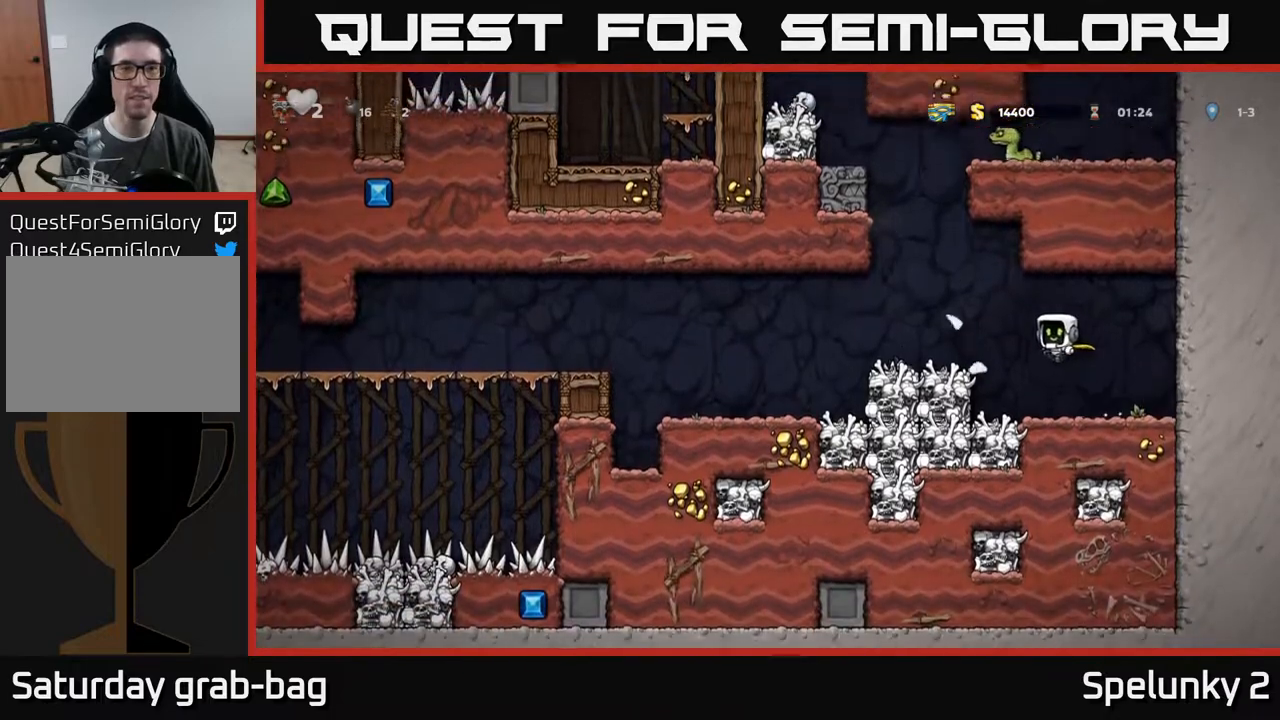
{"buttons": [], "left_stick": "center", "right_stick": "center", "events": [[33, "A", "up"], [467, "DPAD_LEFT", "up"]]}
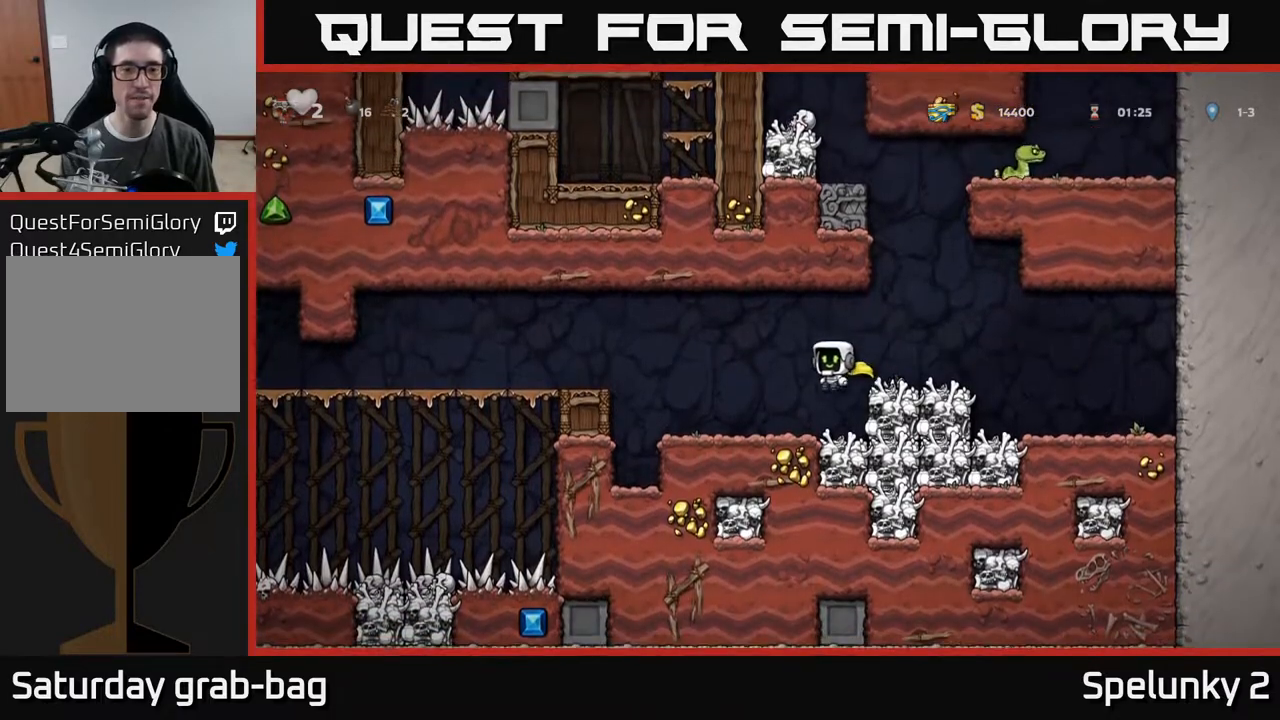
{"buttons": ["A", "DPAD_LEFT"], "left_stick": "center", "right_stick": "center", "events": [[117, "DPAD_LEFT", "down"], [267, "A", "down"]]}
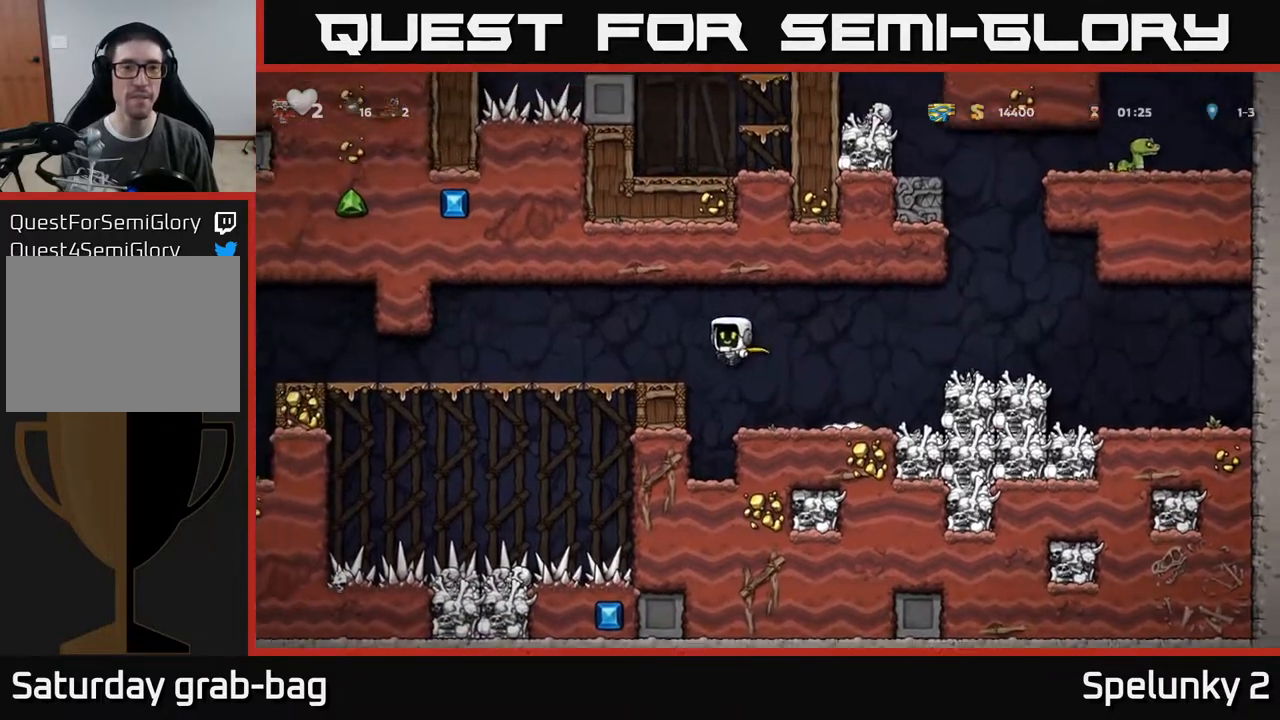
{"buttons": ["DPAD_UP"], "left_stick": "center", "right_stick": "center", "events": [[17, "A", "up"], [150, "DPAD_LEFT", "up"], [183, "DPAD_UP", "down"]]}
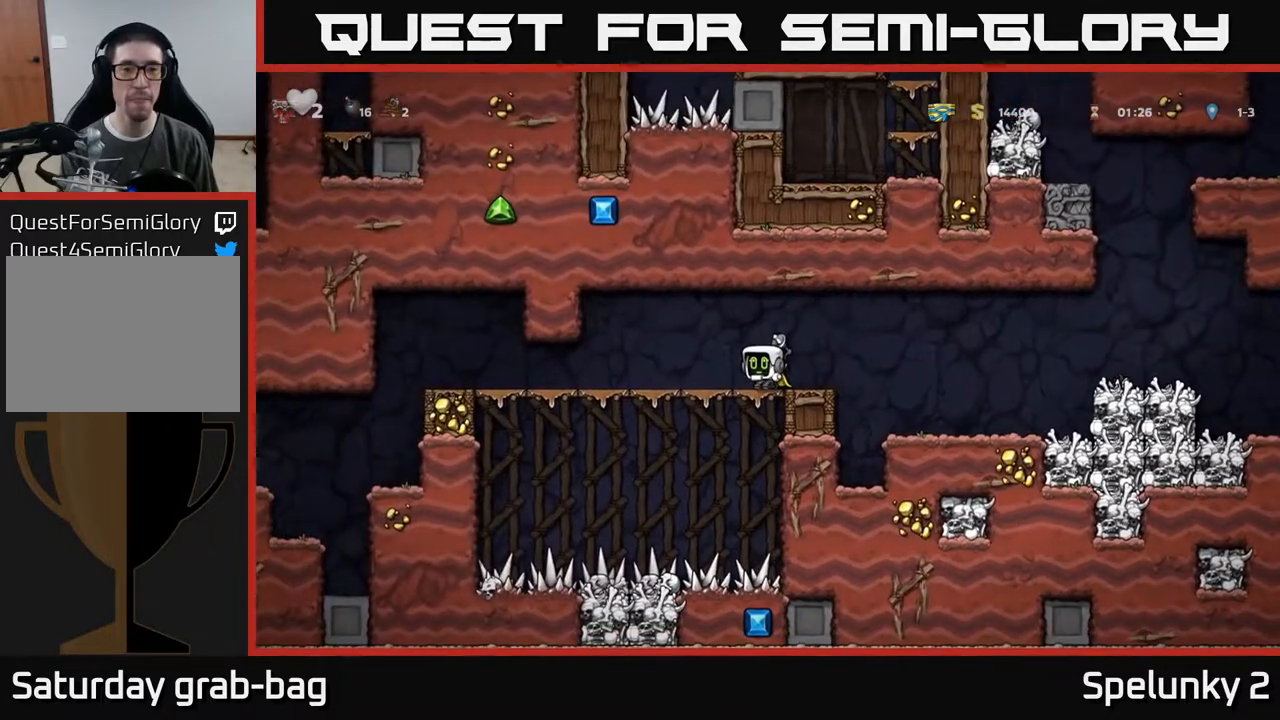
{"buttons": ["DPAD_UP"], "left_stick": "center", "right_stick": "center", "events": []}
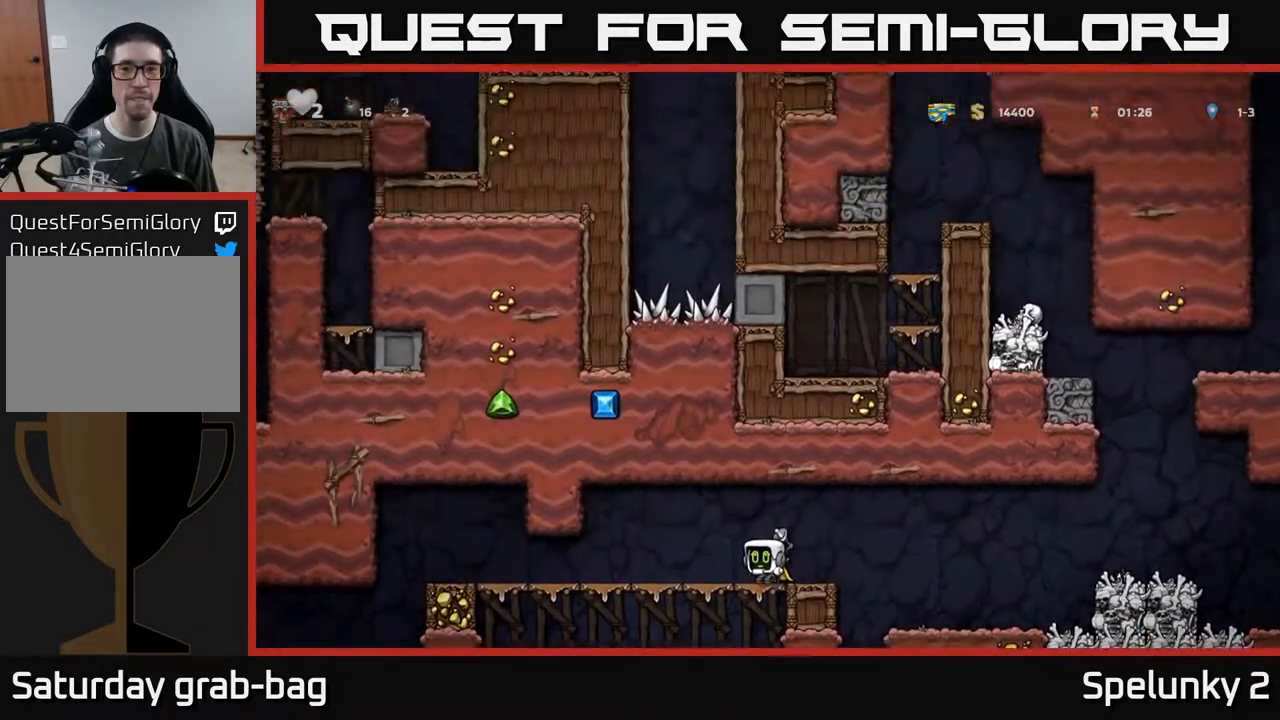
{"buttons": ["DPAD_LEFT"], "left_stick": "center", "right_stick": "center", "events": [[417, "DPAD_LEFT", "down"], [450, "DPAD_UP", "up"]]}
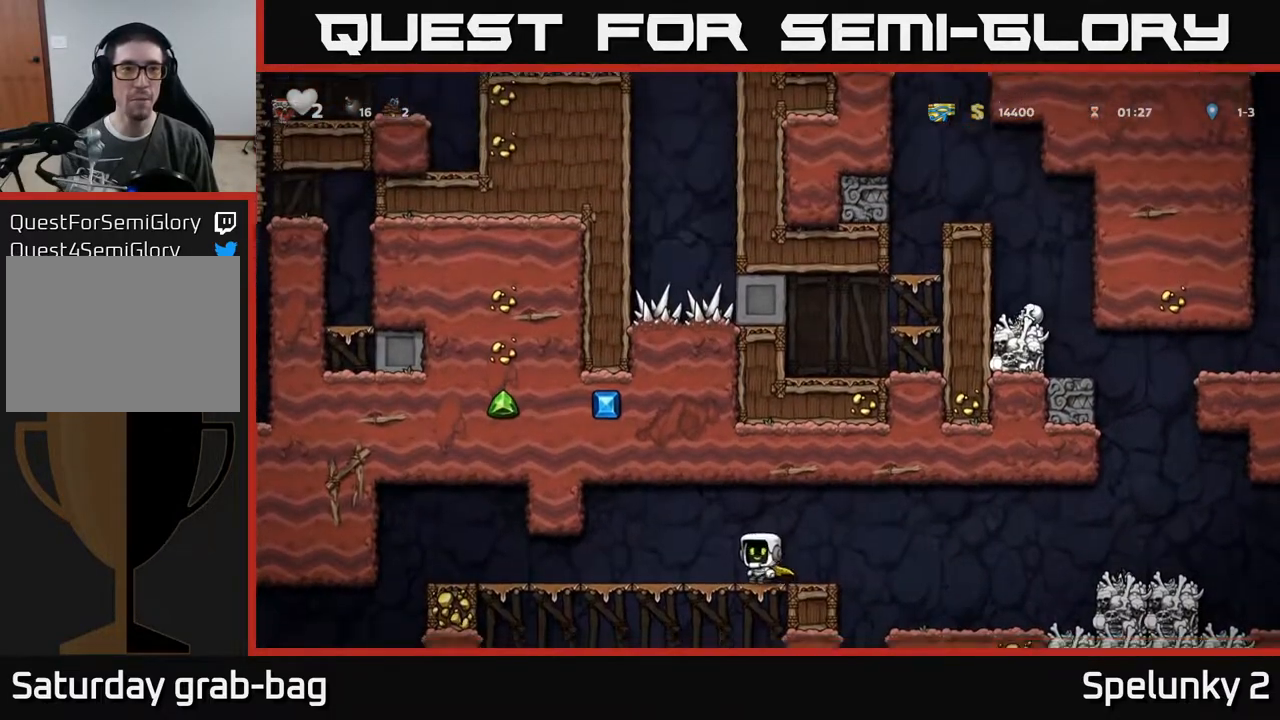
{"buttons": ["DPAD_LEFT"], "left_stick": "center", "right_stick": "center", "events": []}
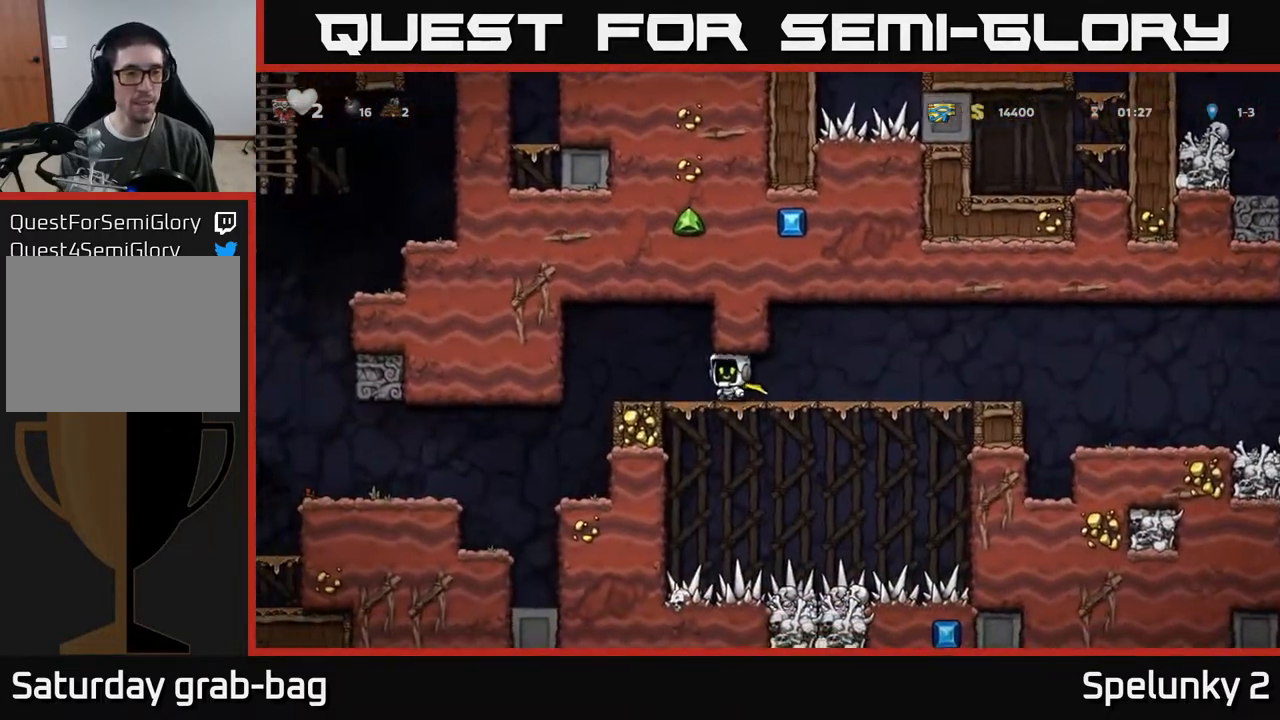
{"buttons": ["A", "DPAD_LEFT"], "left_stick": "center", "right_stick": "center", "events": [[500, "A", "down"]]}
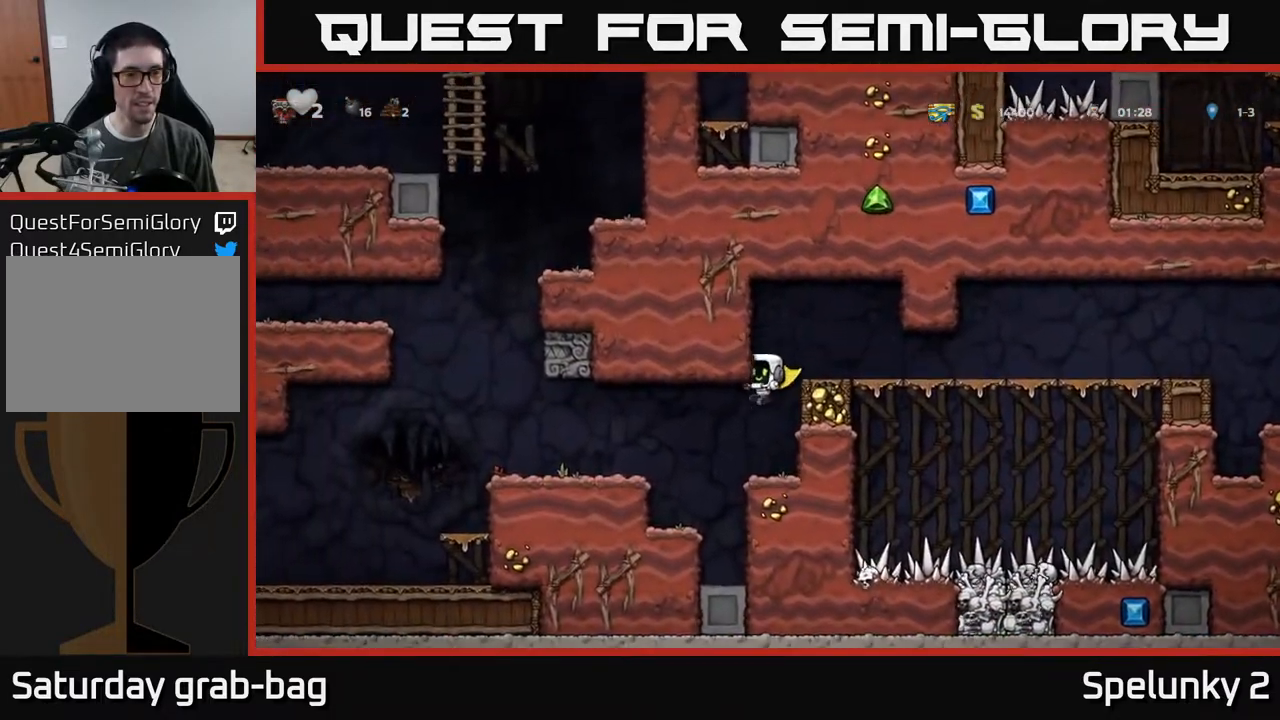
{"buttons": ["DPAD_LEFT"], "left_stick": "center", "right_stick": "center", "events": [[183, "A", "up"]]}
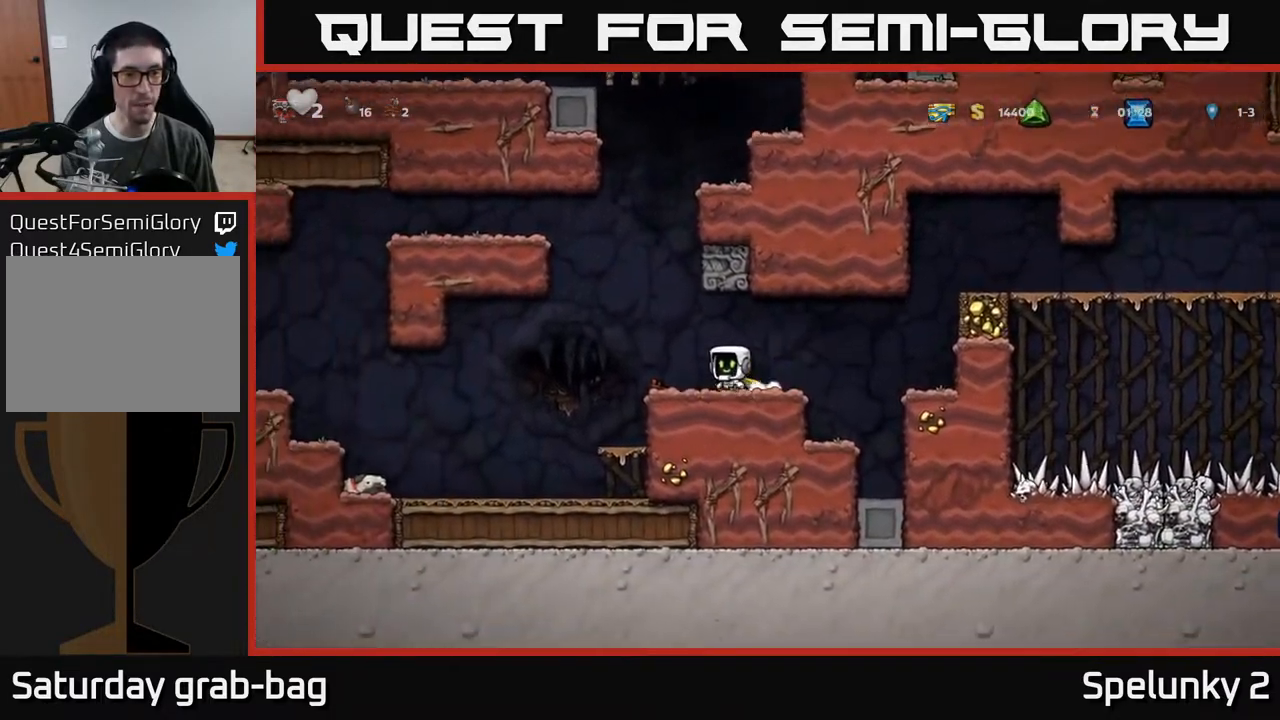
{"buttons": ["DPAD_LEFT"], "left_stick": "center", "right_stick": "center", "events": [[200, "A", "down"], [283, "A", "up"]]}
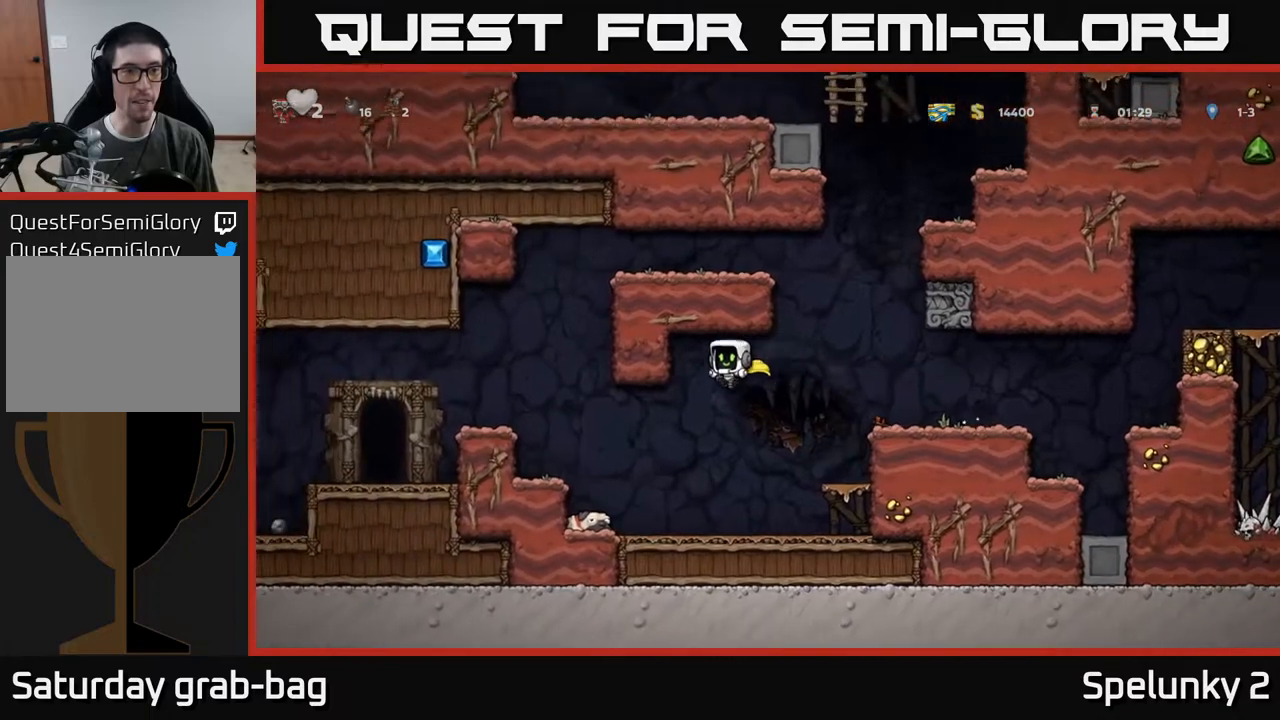
{"buttons": ["DPAD_LEFT"], "left_stick": "center", "right_stick": "center", "events": [[100, "A", "down"], [483, "A", "up"]]}
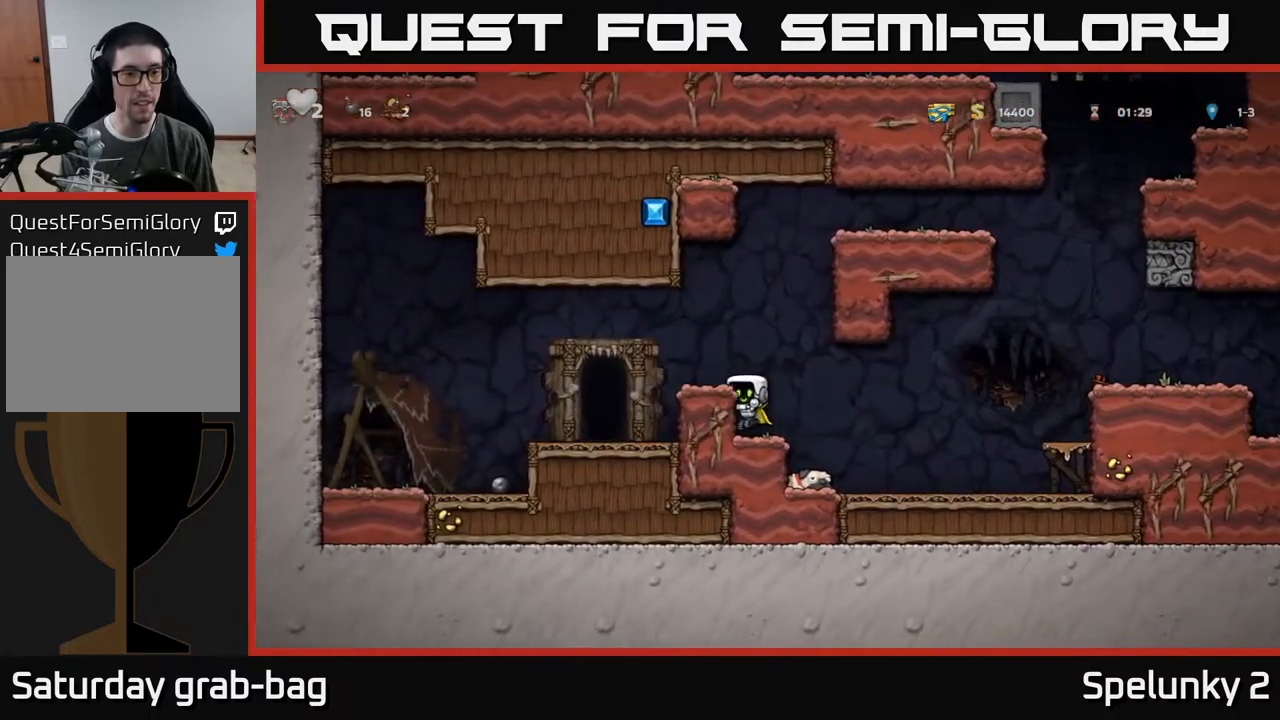
{"buttons": [], "left_stick": "center", "right_stick": "center", "events": [[83, "DPAD_LEFT", "up"], [183, "A", "down"], [300, "DPAD_LEFT", "down"], [333, "A", "up"], [467, "DPAD_LEFT", "up"]]}
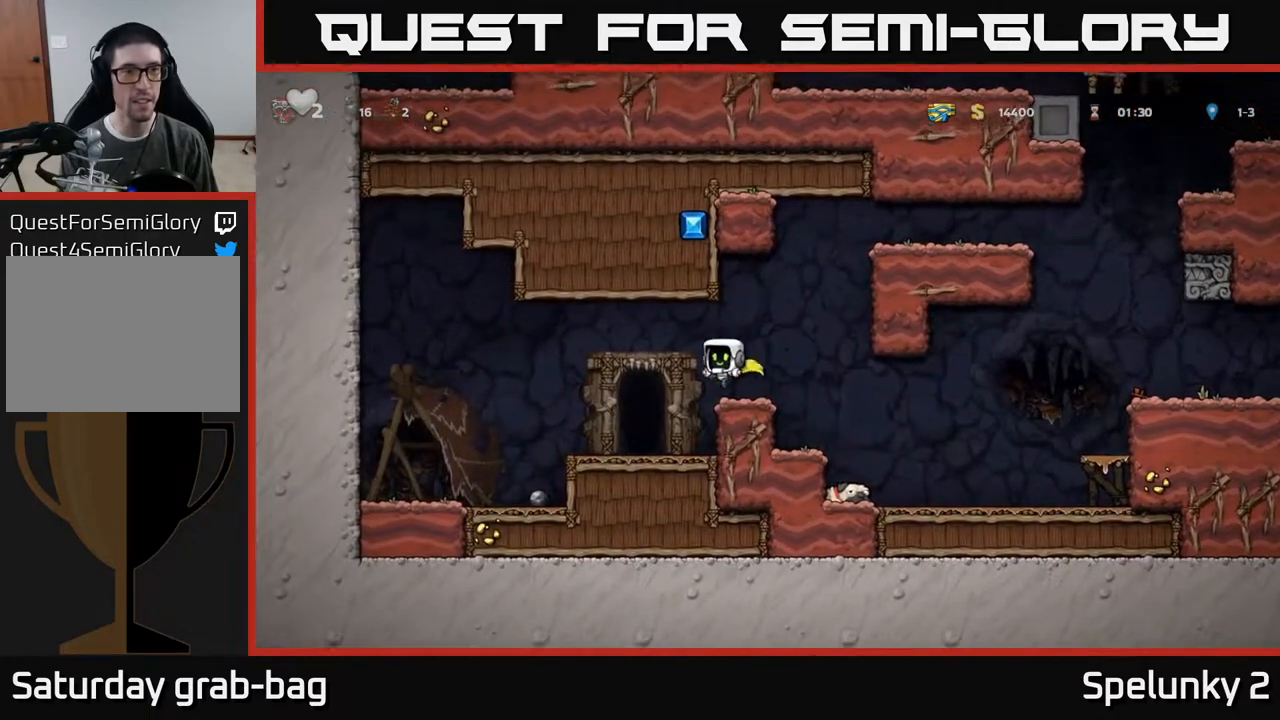
{"buttons": ["DPAD_UP"], "left_stick": "center", "right_stick": "center", "events": [[33, "DPAD_RIGHT", "down"], [150, "DPAD_RIGHT", "up"], [150, "DPAD_UP", "down"]]}
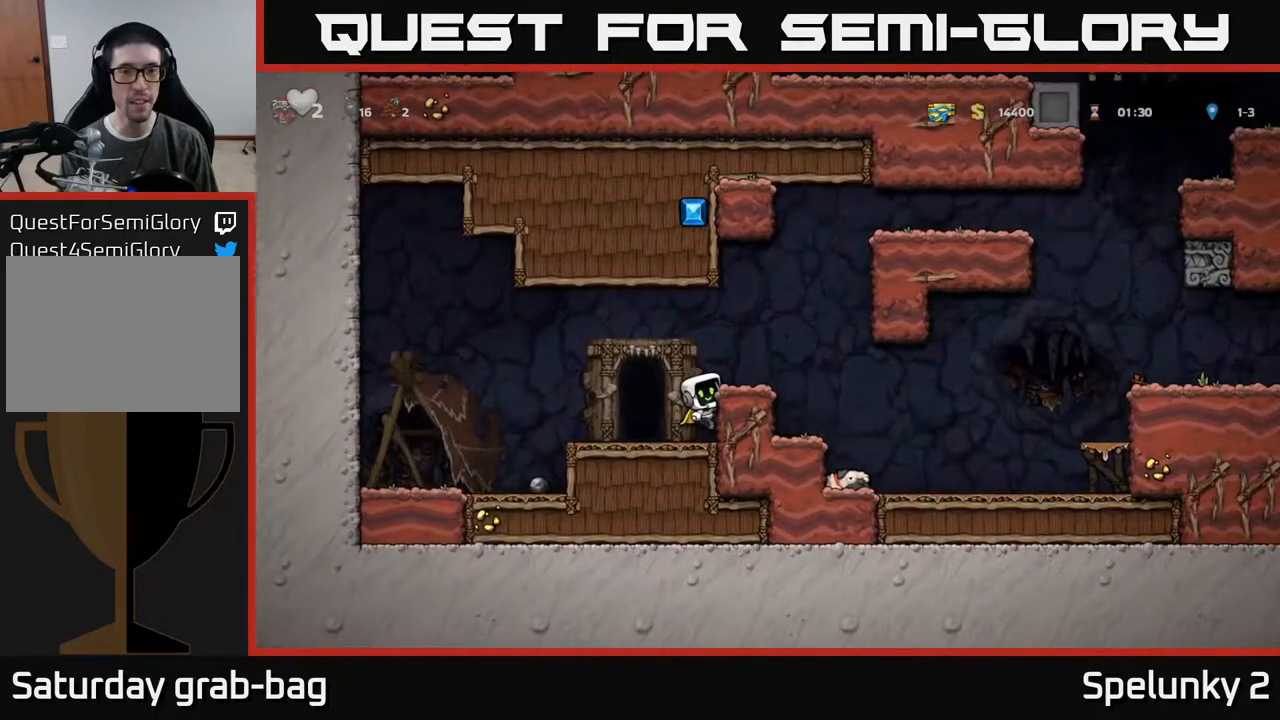
{"buttons": ["DPAD_UP"], "left_stick": "center", "right_stick": "center", "events": []}
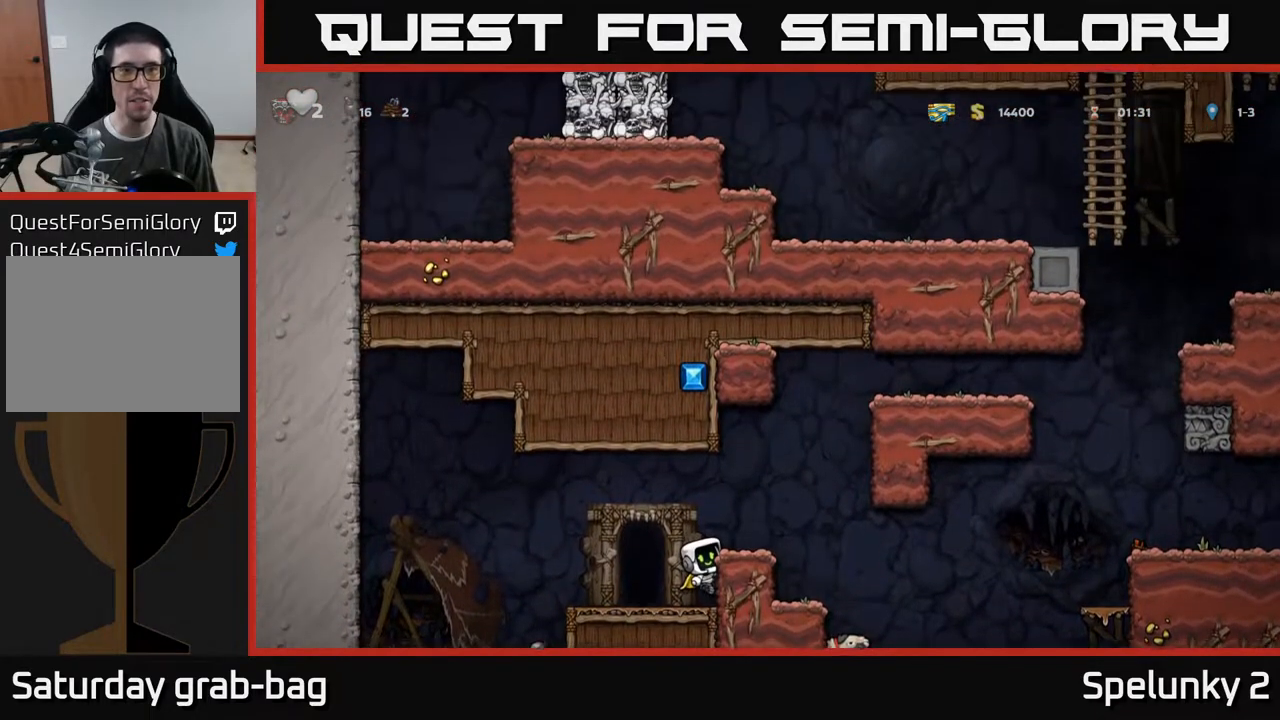
{"buttons": ["A"], "left_stick": "center", "right_stick": "center", "events": [[433, "A", "down"], [450, "DPAD_UP", "up"]]}